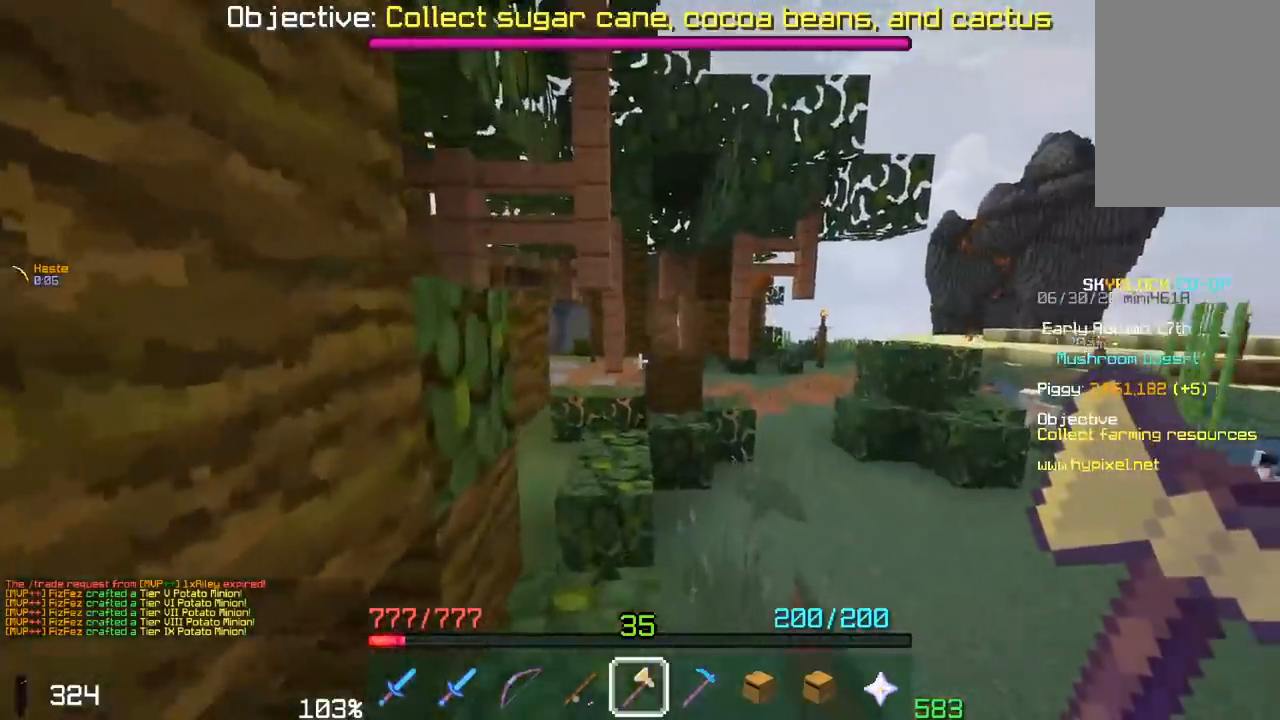
Gameplay with keyboard and mouse; each line is a JSON object with the keys and mouse buttons held at the frame after it. "events" lists presses ("down") and releases ("up") of "a", "d", "s", "space", "w", "mouse_left" and "mouse_right" between this image and that frame as [ms after this image, input, new state], when the widget could be followed in between. "mouse_left", "mouse_right" = the "left", "right" buttons of the "mouse" list. No other keys are recorded. Fast repeated clicks can show as one long hold. Mouse movement is not recorded.
{"keys": ["a", "w"], "mouse": [], "events": [[17, "space", "down"], [267, "space", "up"], [400, "w", "down"], [450, "a", "down"], [450, "d", "up"]]}
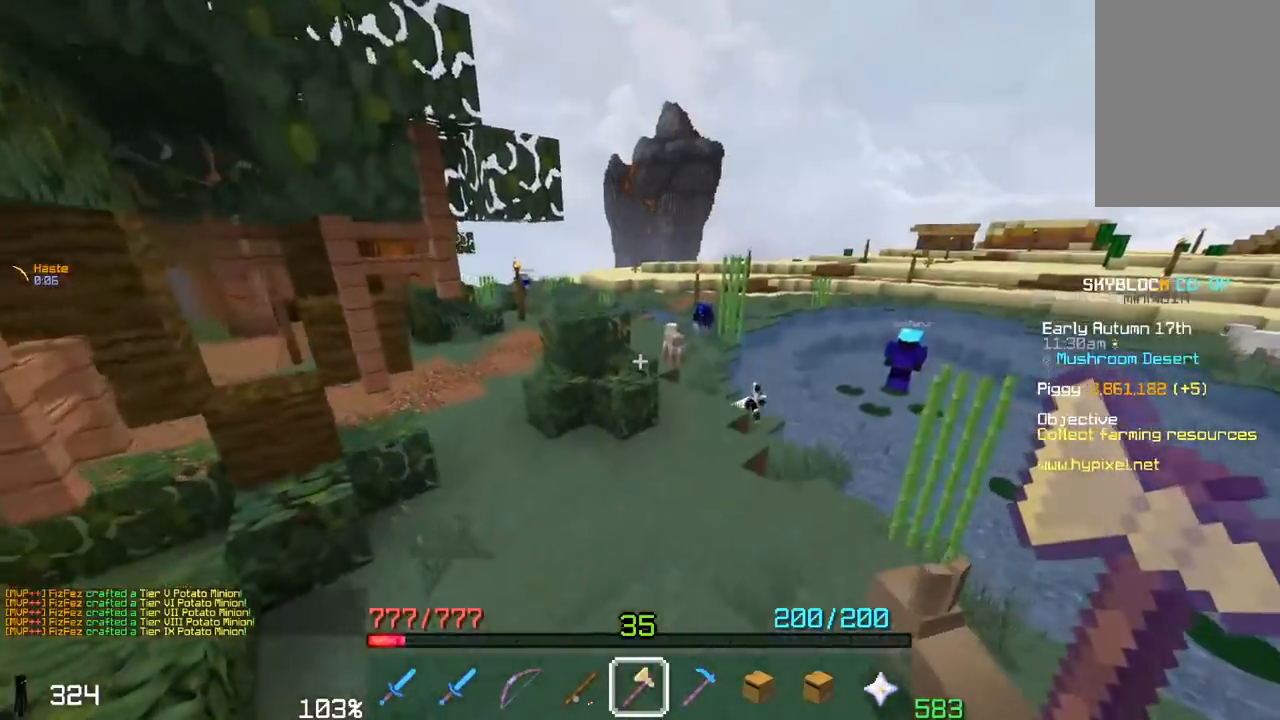
{"keys": ["space", "w"], "mouse": [], "events": [[50, "a", "up"], [483, "space", "down"]]}
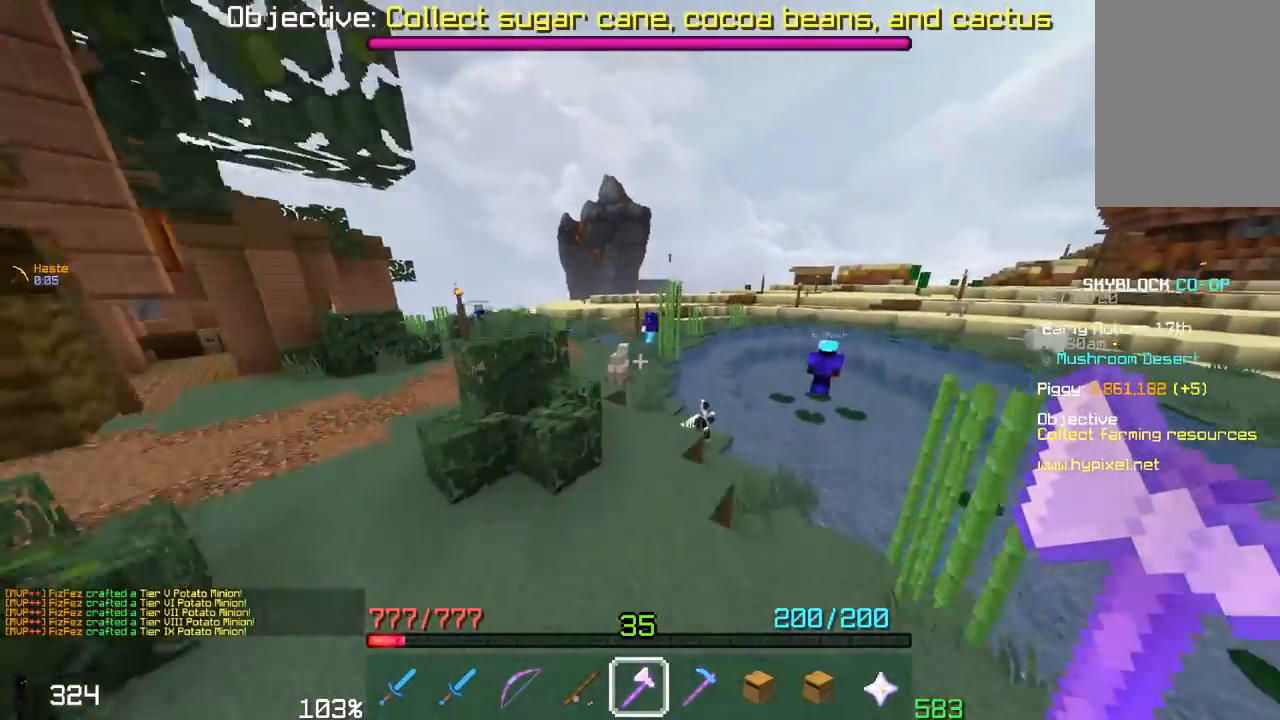
{"keys": ["w"], "mouse": [], "events": [[200, "d", "down"], [267, "space", "up"], [450, "d", "up"]]}
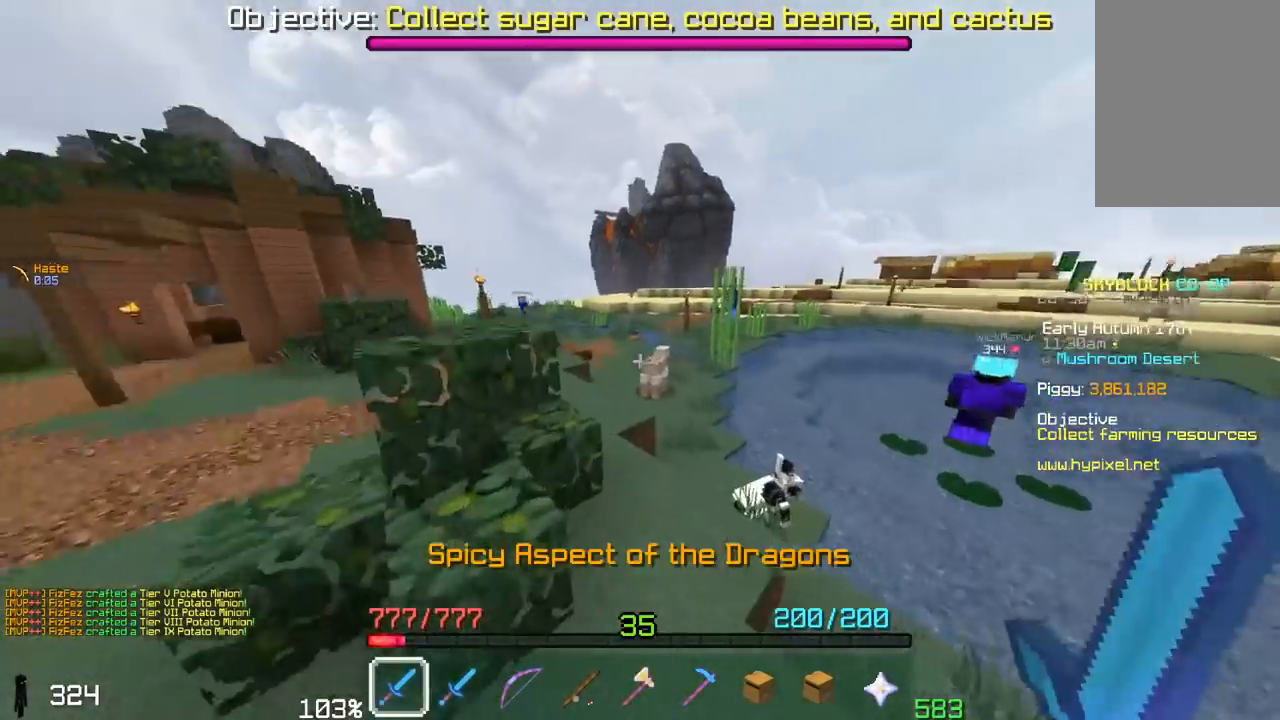
{"keys": ["a", "d", "s"], "mouse": [], "events": [[67, "space", "down"], [300, "d", "down"], [333, "space", "up"], [350, "w", "up"], [467, "s", "down"], [500, "a", "down"]]}
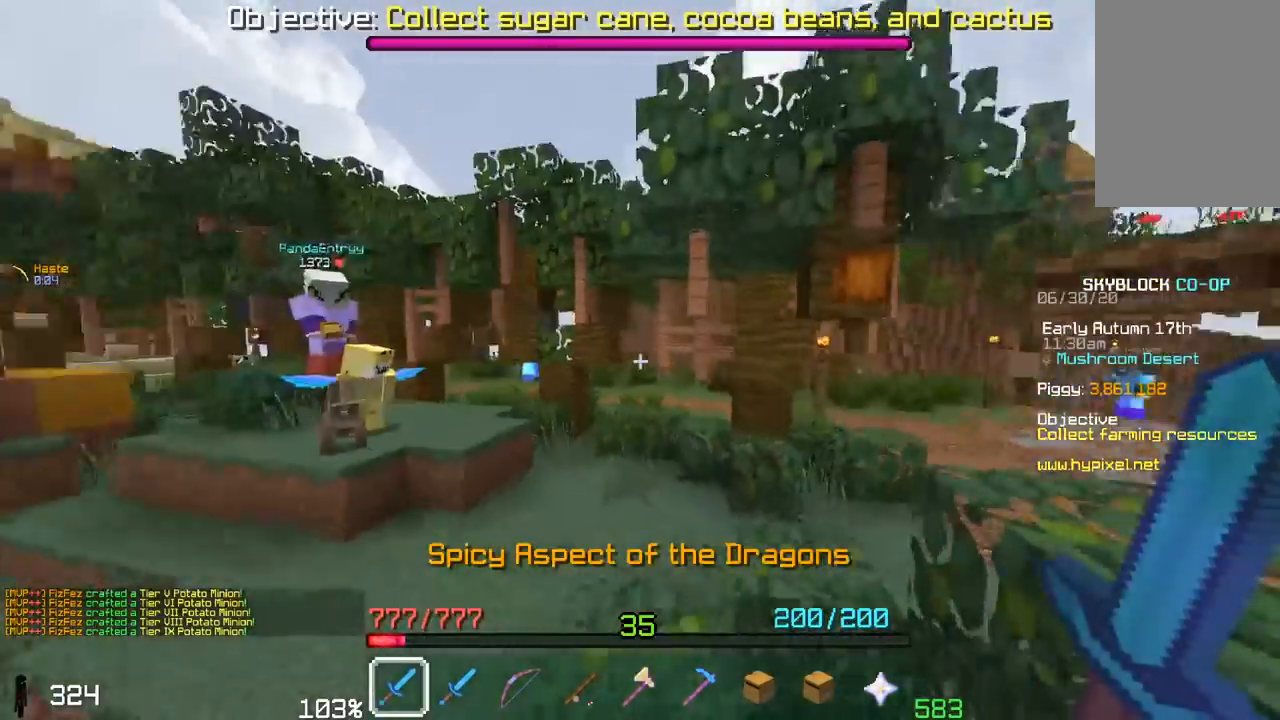
{"keys": ["w"], "mouse": [], "events": [[200, "space", "down"], [300, "a", "up"], [383, "s", "up"], [433, "space", "up"], [450, "d", "up"], [450, "w", "down"]]}
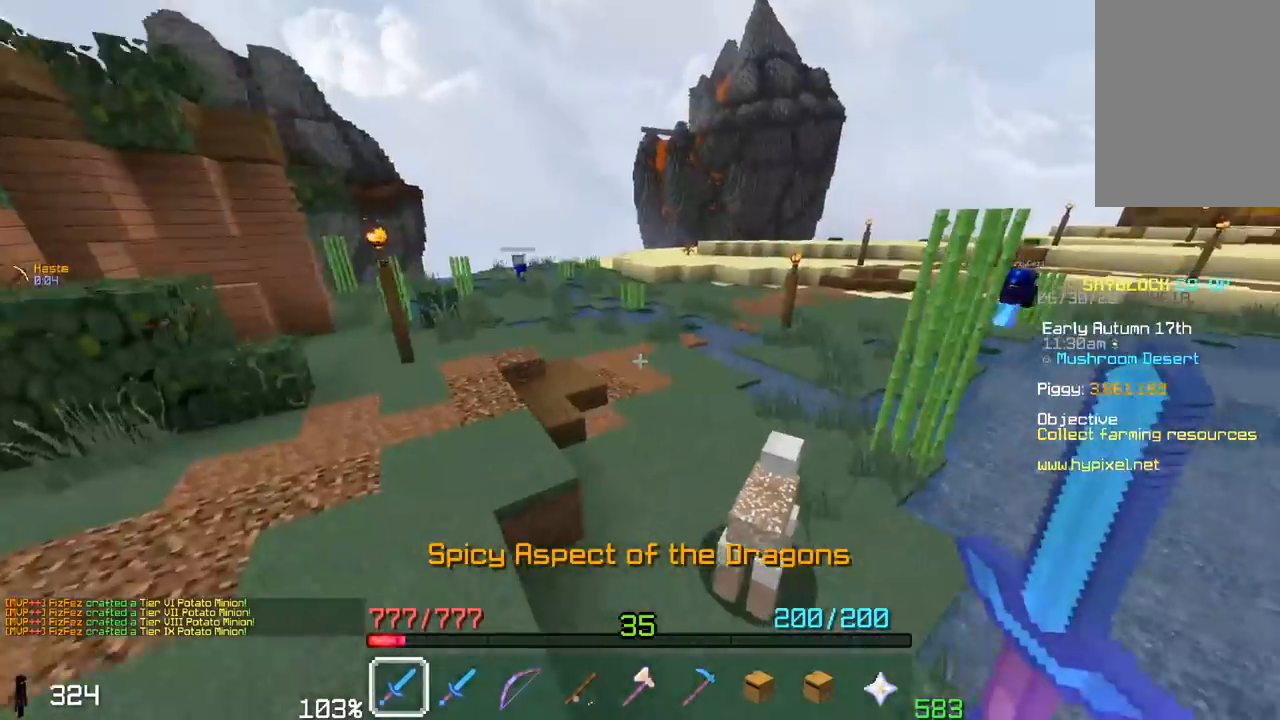
{"keys": ["w"], "mouse": ["left"], "events": [[350, "mouse_left", "down"]]}
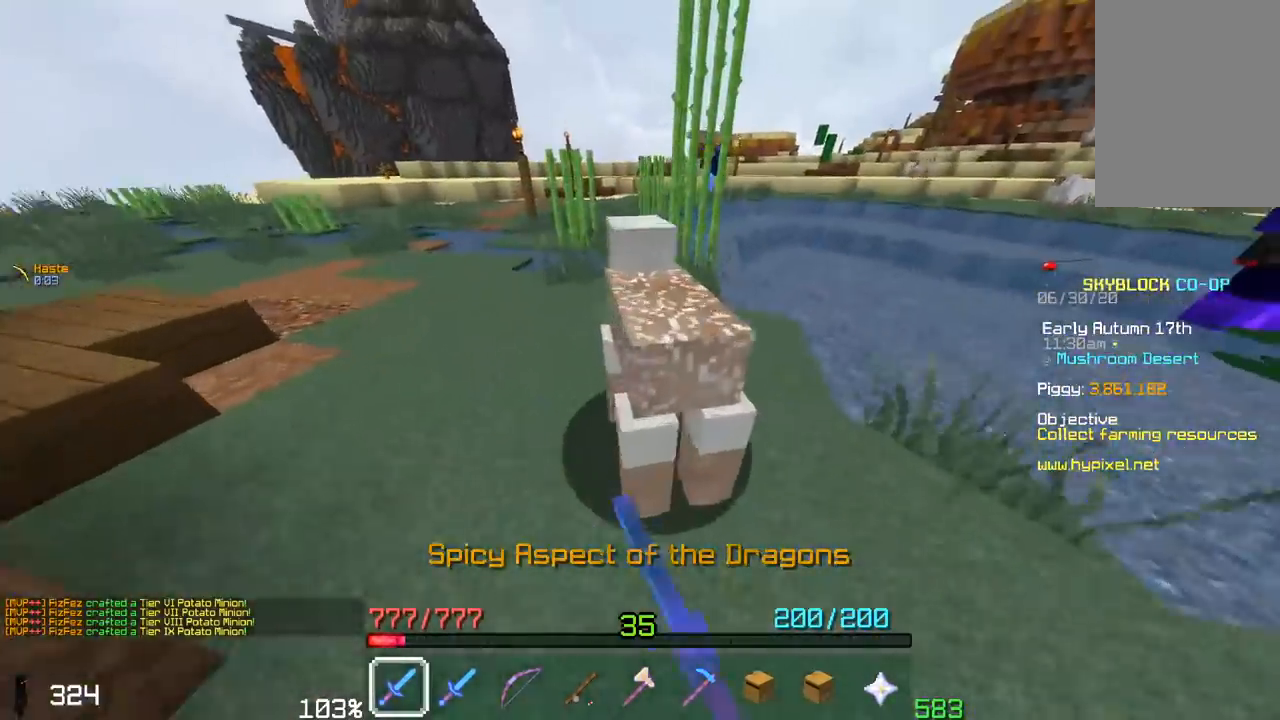
{"keys": ["w"], "mouse": [], "events": [[483, "mouse_left", "up"]]}
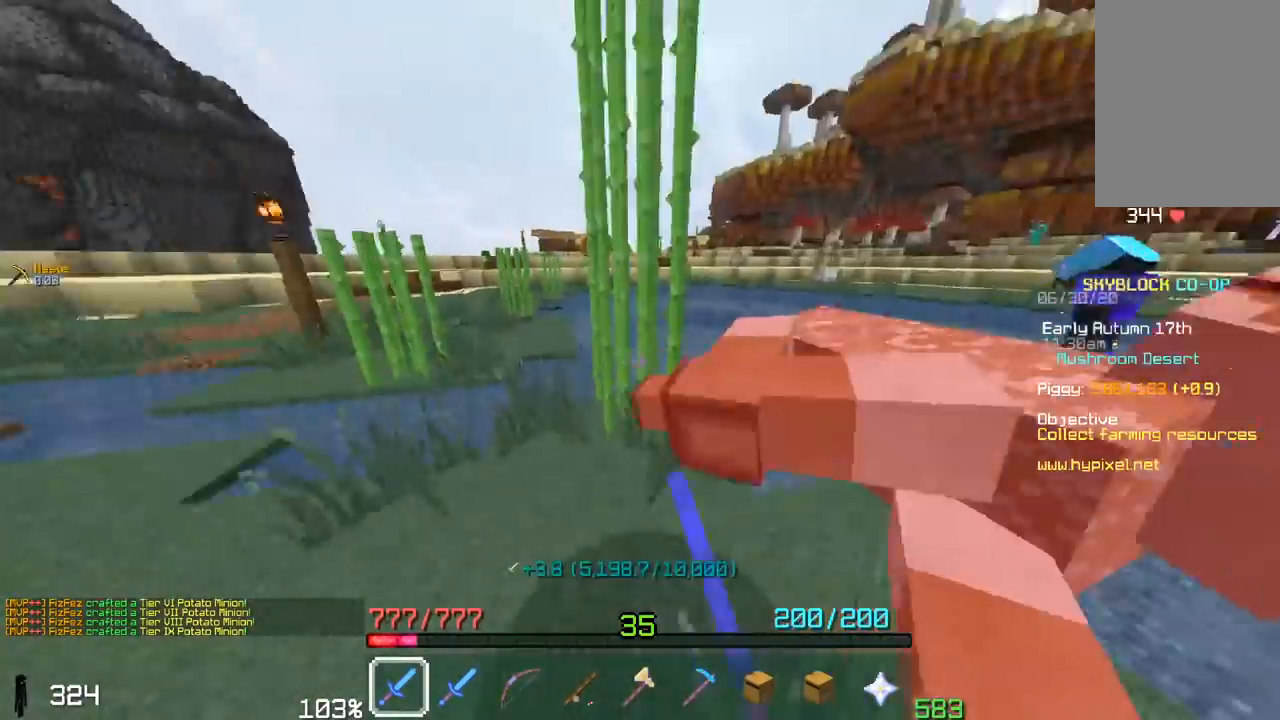
{"keys": ["w"], "mouse": ["left"], "events": [[100, "mouse_left", "down"], [167, "w", "up"], [250, "a", "down"], [400, "a", "up"], [400, "w", "down"]]}
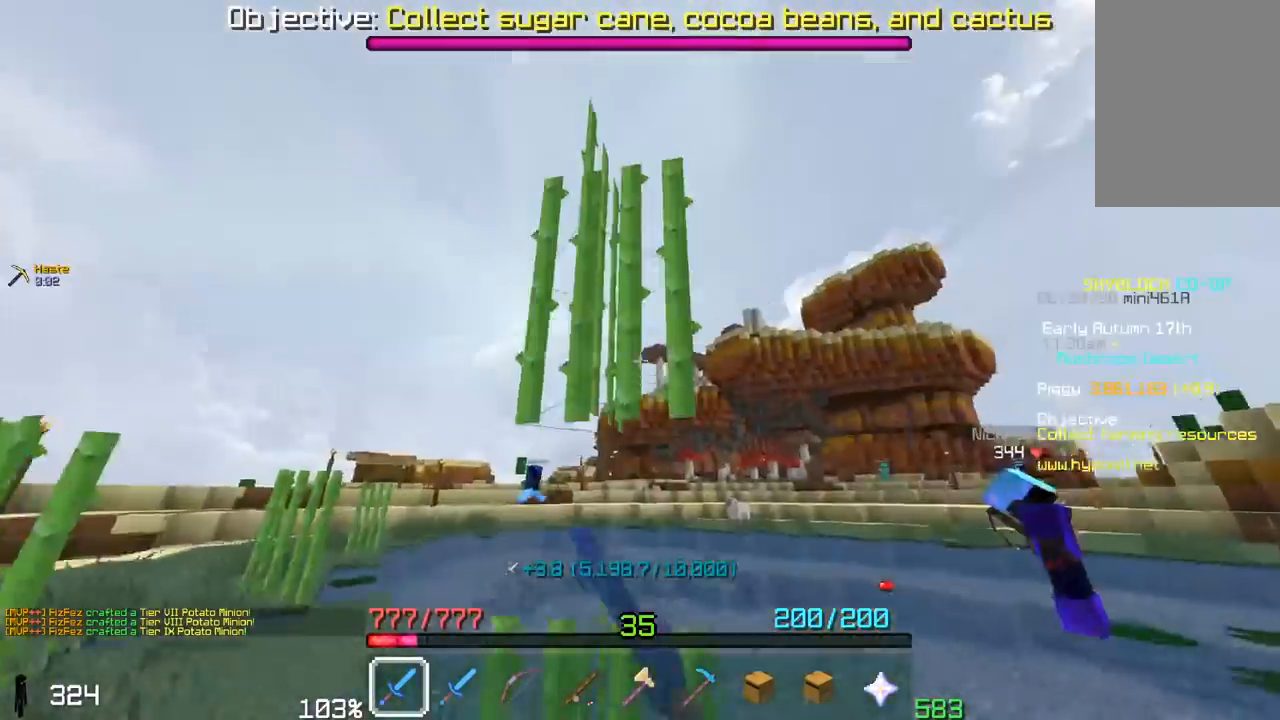
{"keys": ["w"], "mouse": ["left"], "events": [[167, "w", "up"], [450, "w", "down"]]}
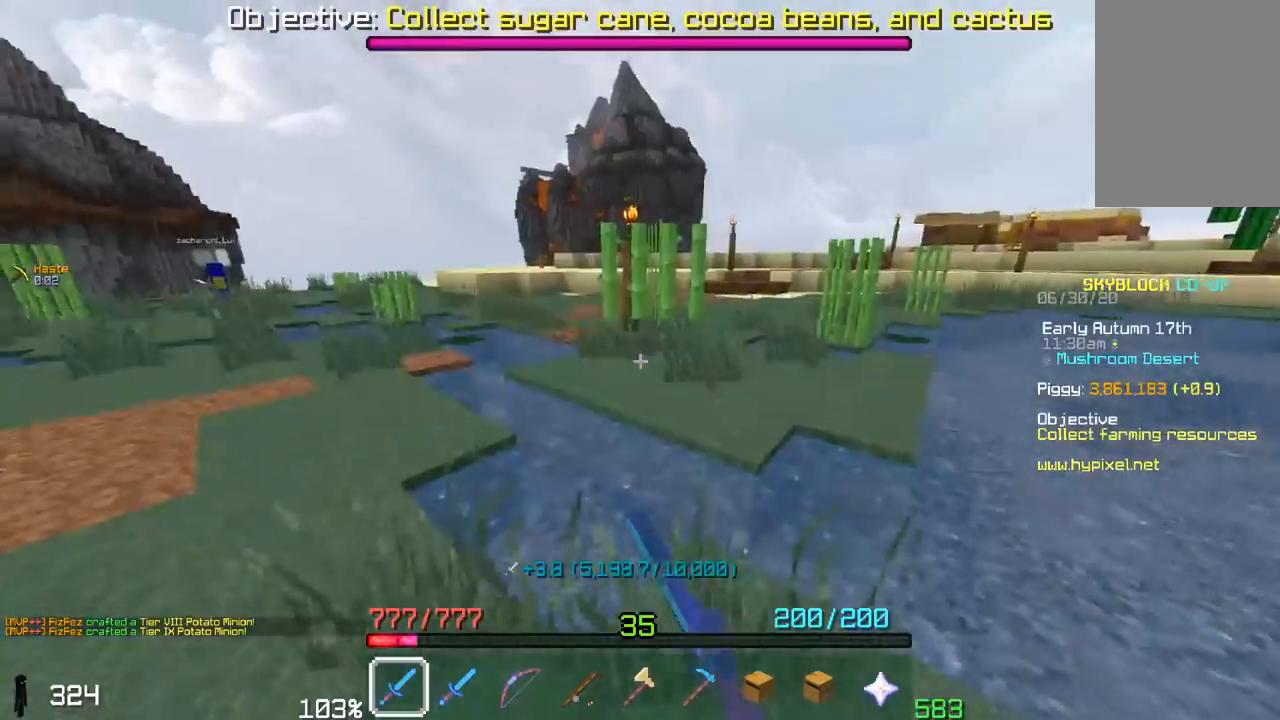
{"keys": ["w"], "mouse": ["left"], "events": [[200, "space", "down"], [500, "space", "up"]]}
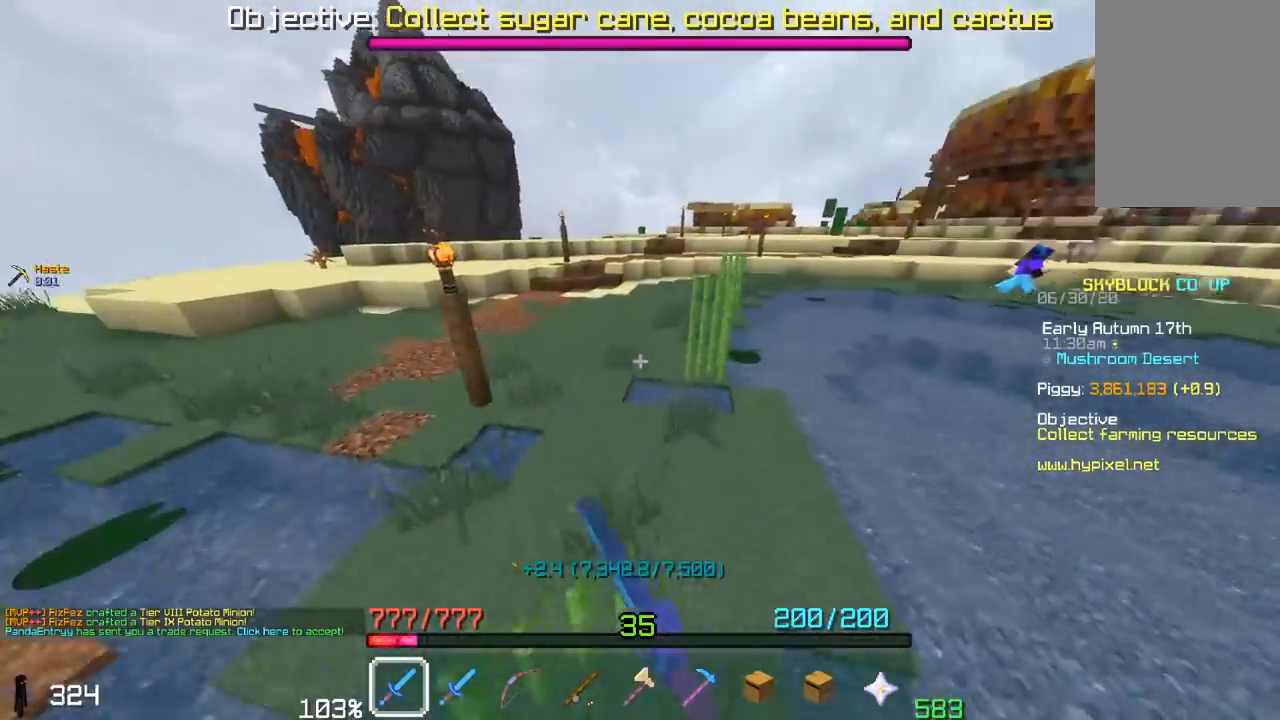
{"keys": ["a", "w"], "mouse": ["left"], "events": [[467, "a", "down"]]}
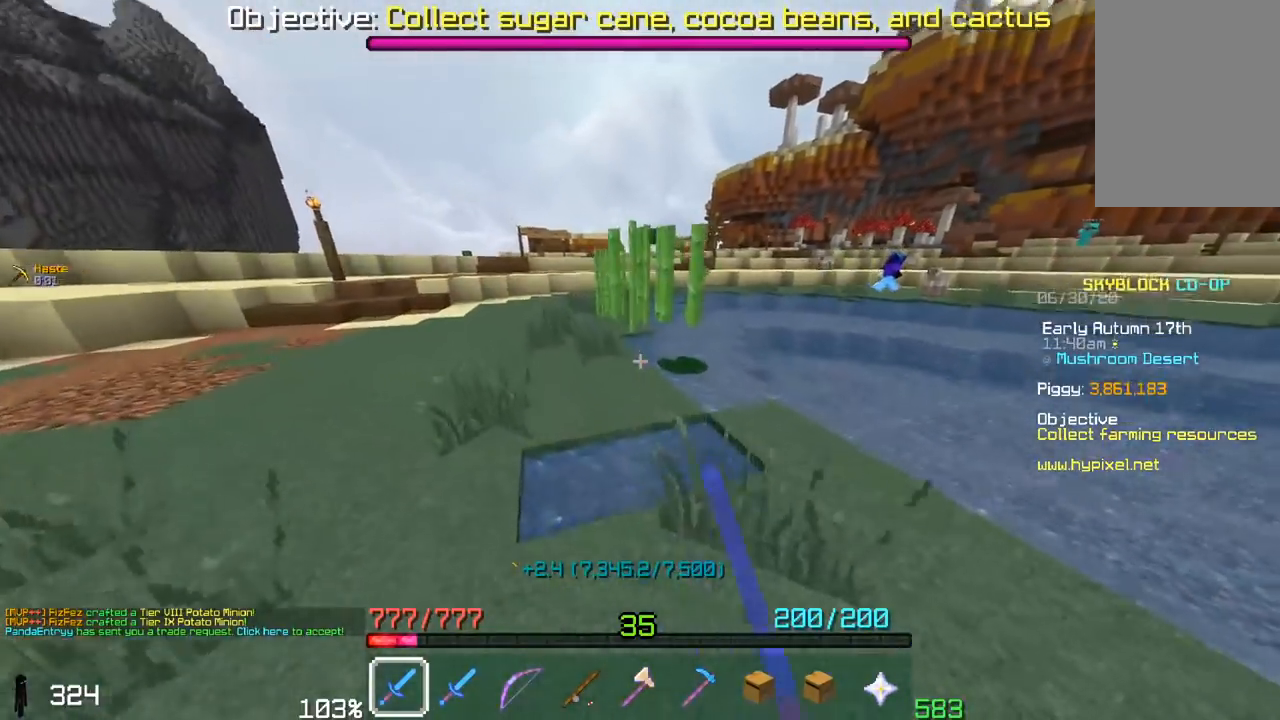
{"keys": ["a", "space", "w"], "mouse": ["left"], "events": [[117, "w", "up"], [200, "w", "down"], [500, "space", "down"]]}
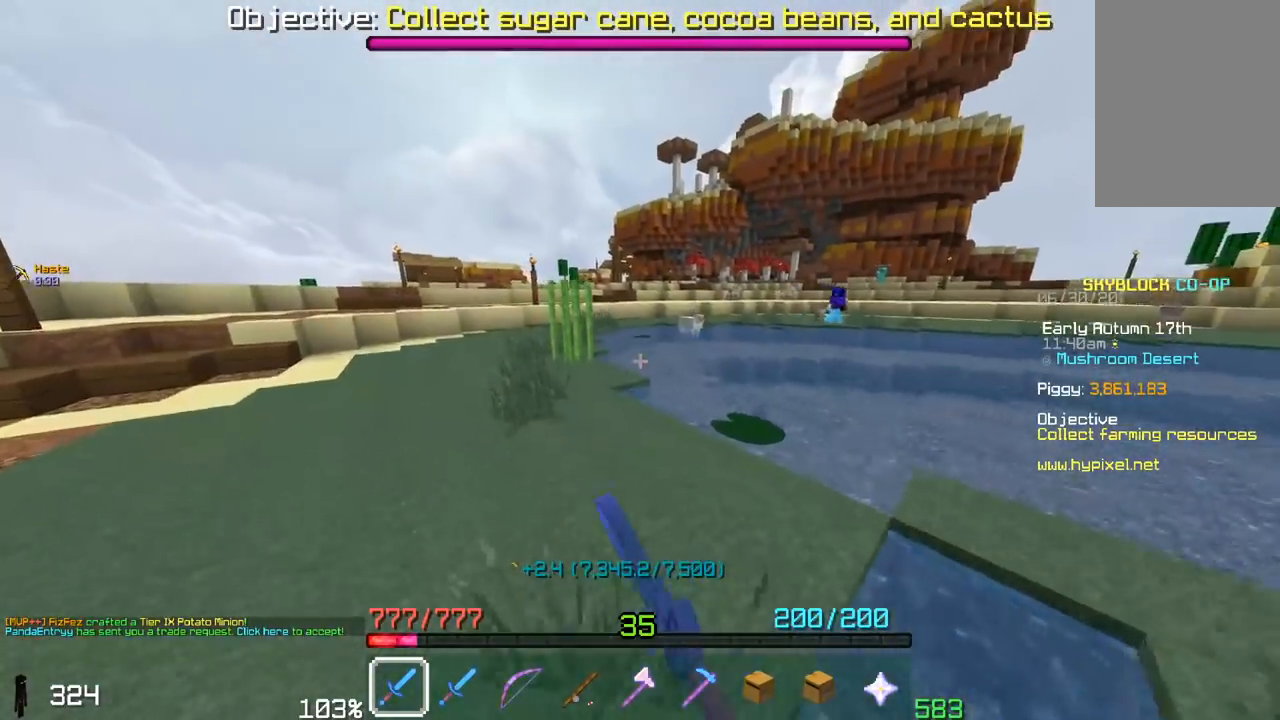
{"keys": ["w"], "mouse": ["left"], "events": [[100, "a", "up"], [233, "space", "up"]]}
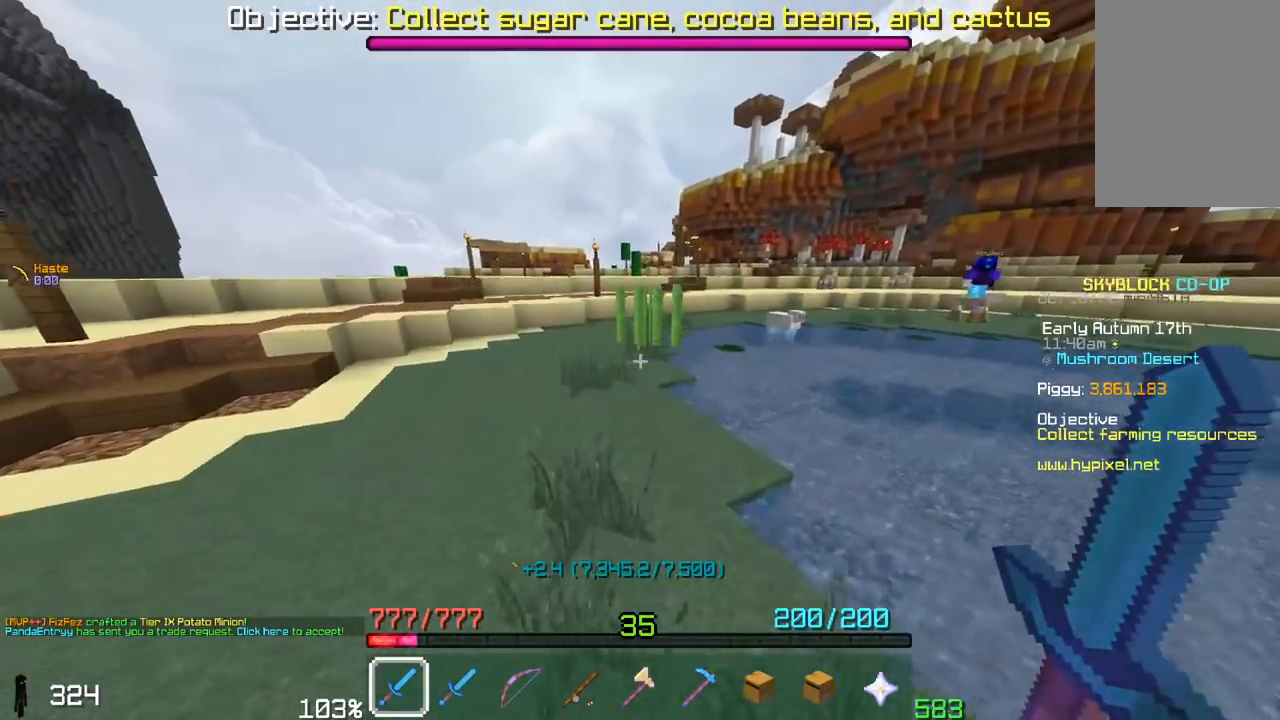
{"keys": ["w"], "mouse": ["left"], "events": [[200, "d", "down"], [467, "d", "up"]]}
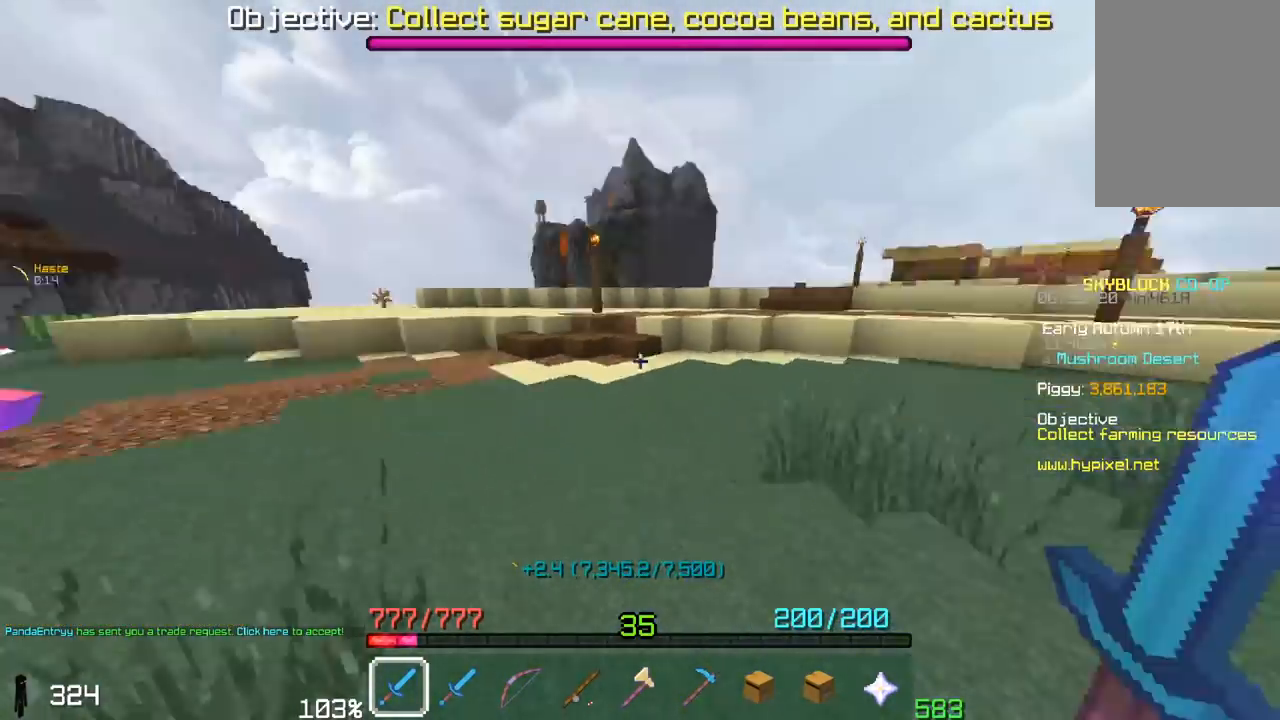
{"keys": ["space", "w"], "mouse": [], "events": [[50, "a", "down"], [367, "a", "up"], [367, "mouse_left", "up"], [400, "space", "down"]]}
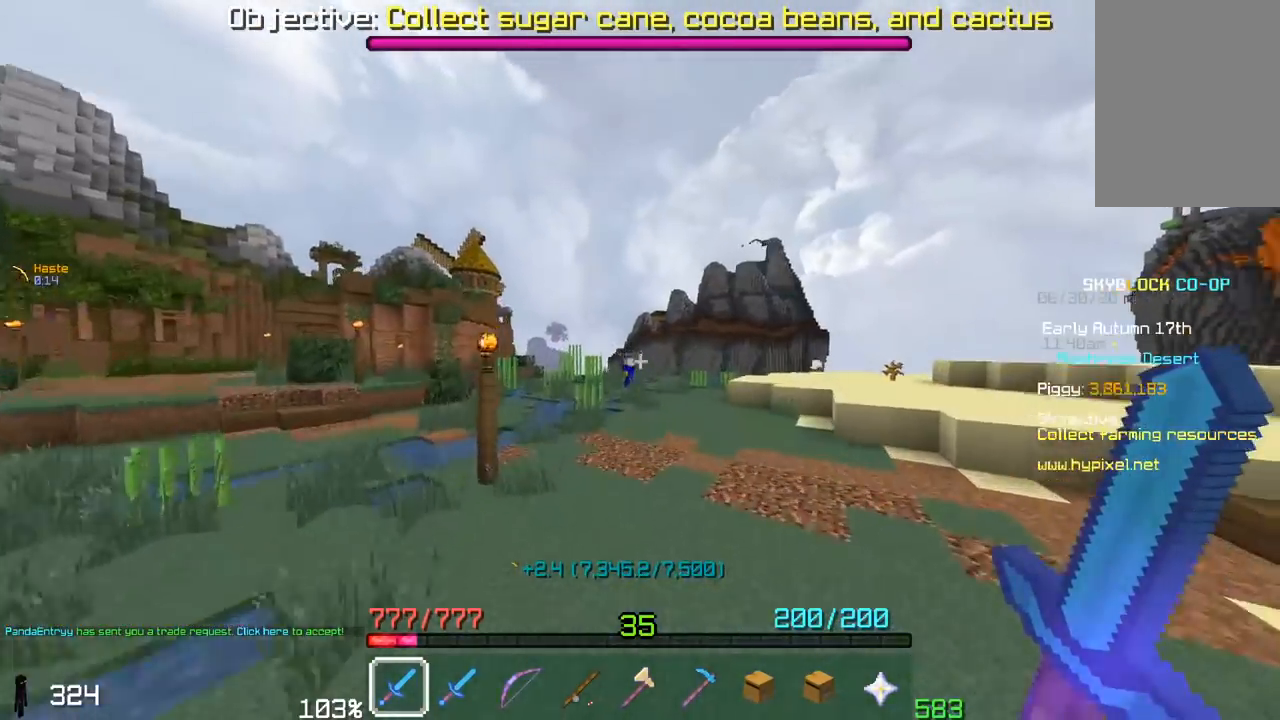
{"keys": ["w"], "mouse": [], "events": [[433, "space", "up"]]}
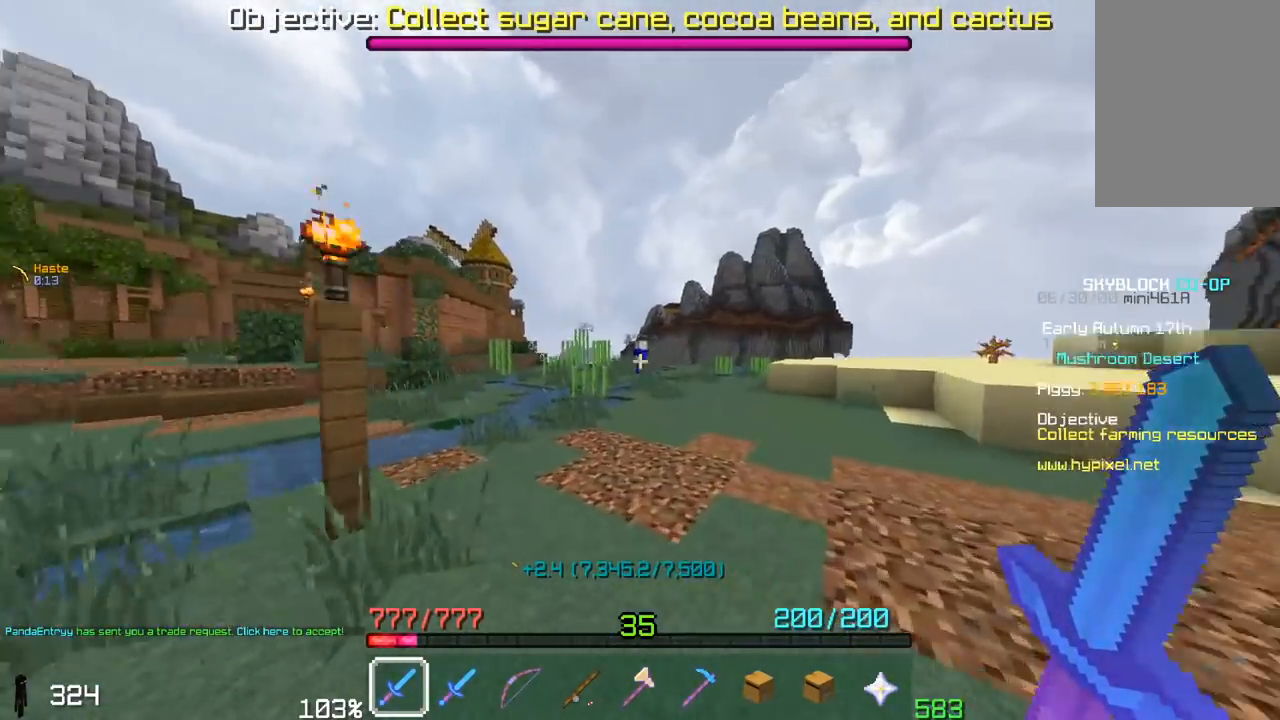
{"keys": ["d", "w"], "mouse": [], "events": [[50, "space", "down"], [317, "space", "up"], [400, "d", "down"]]}
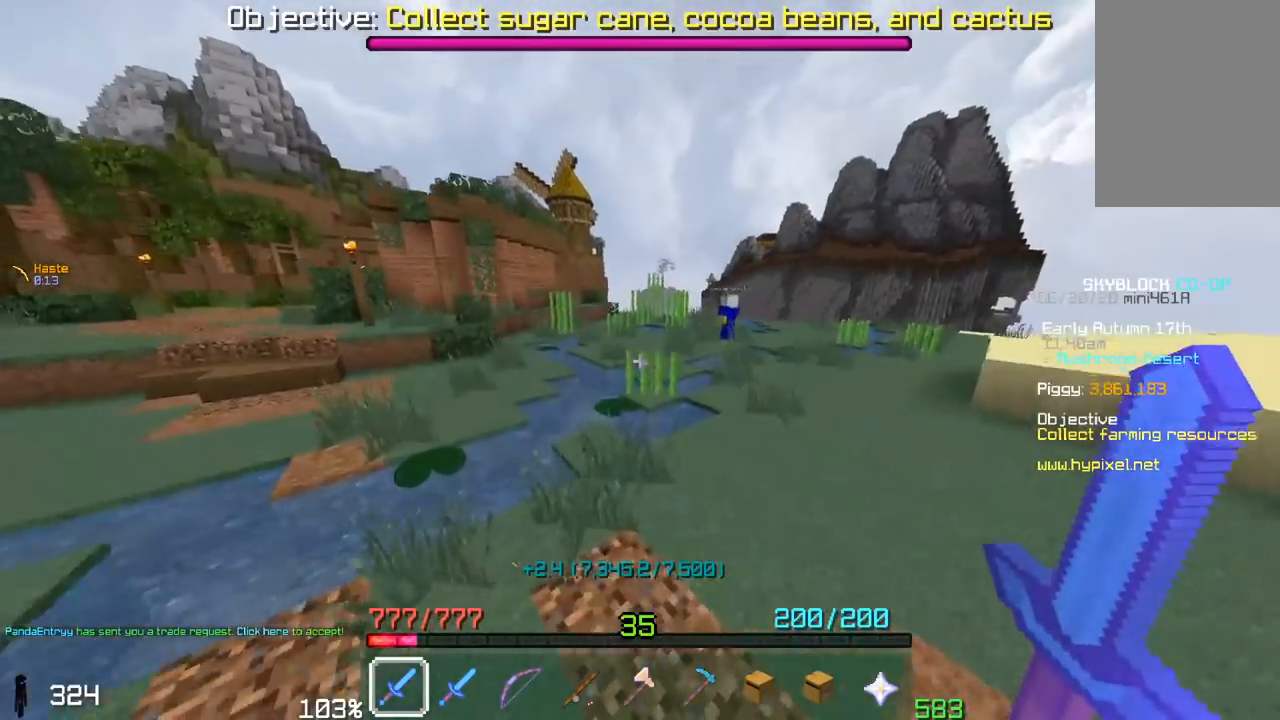
{"keys": ["d", "w"], "mouse": ["left"], "events": [[433, "mouse_left", "down"]]}
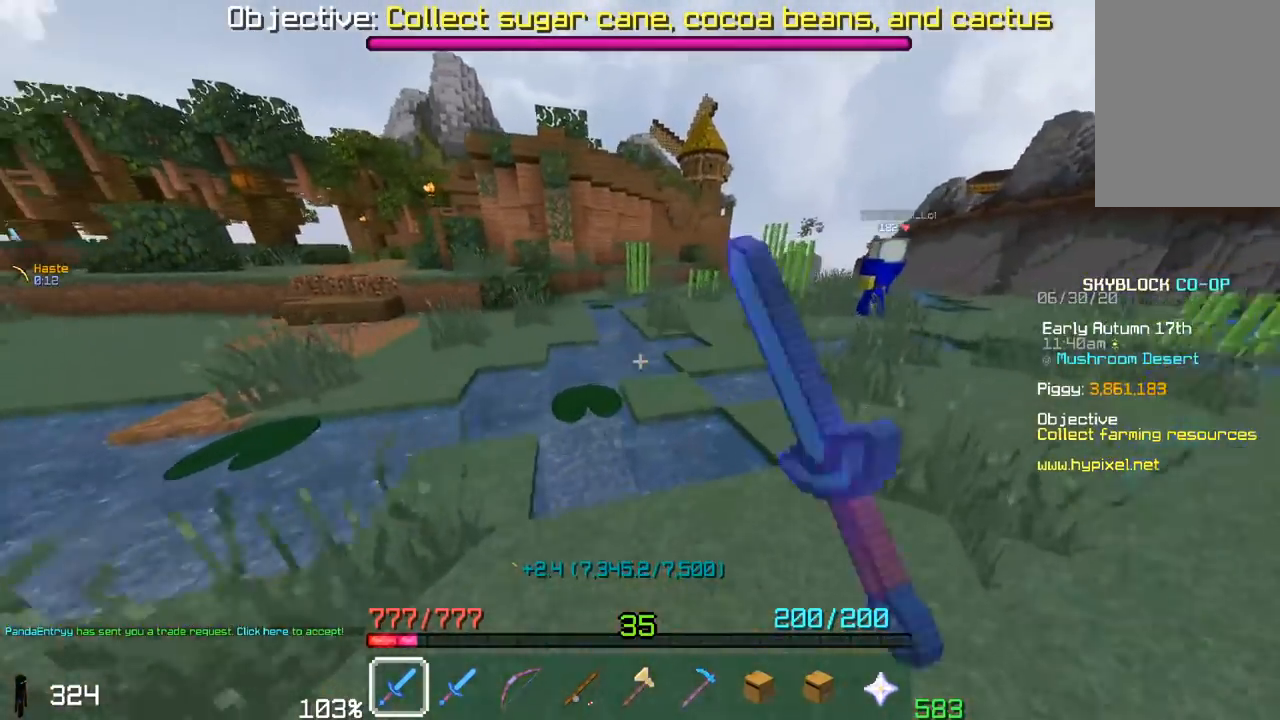
{"keys": ["space", "w"], "mouse": ["left"], "events": [[267, "d", "up"], [400, "space", "down"]]}
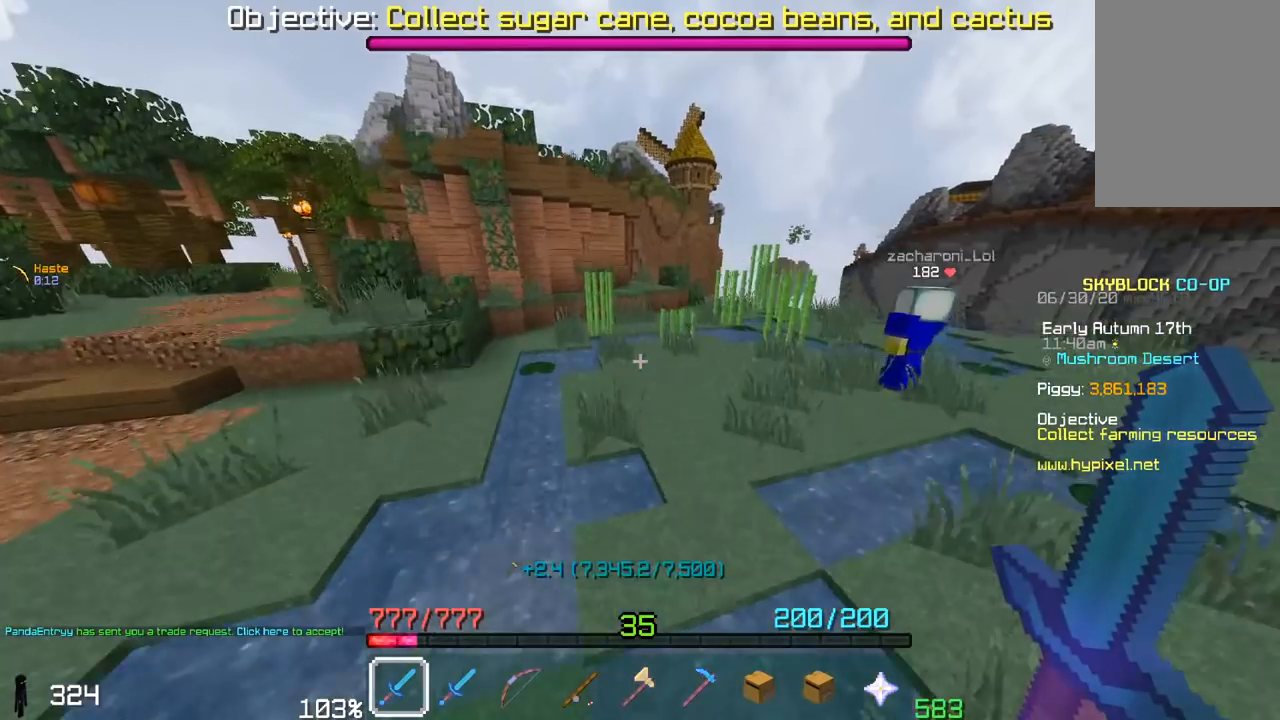
{"keys": ["w"], "mouse": ["left"], "events": [[267, "space", "up"]]}
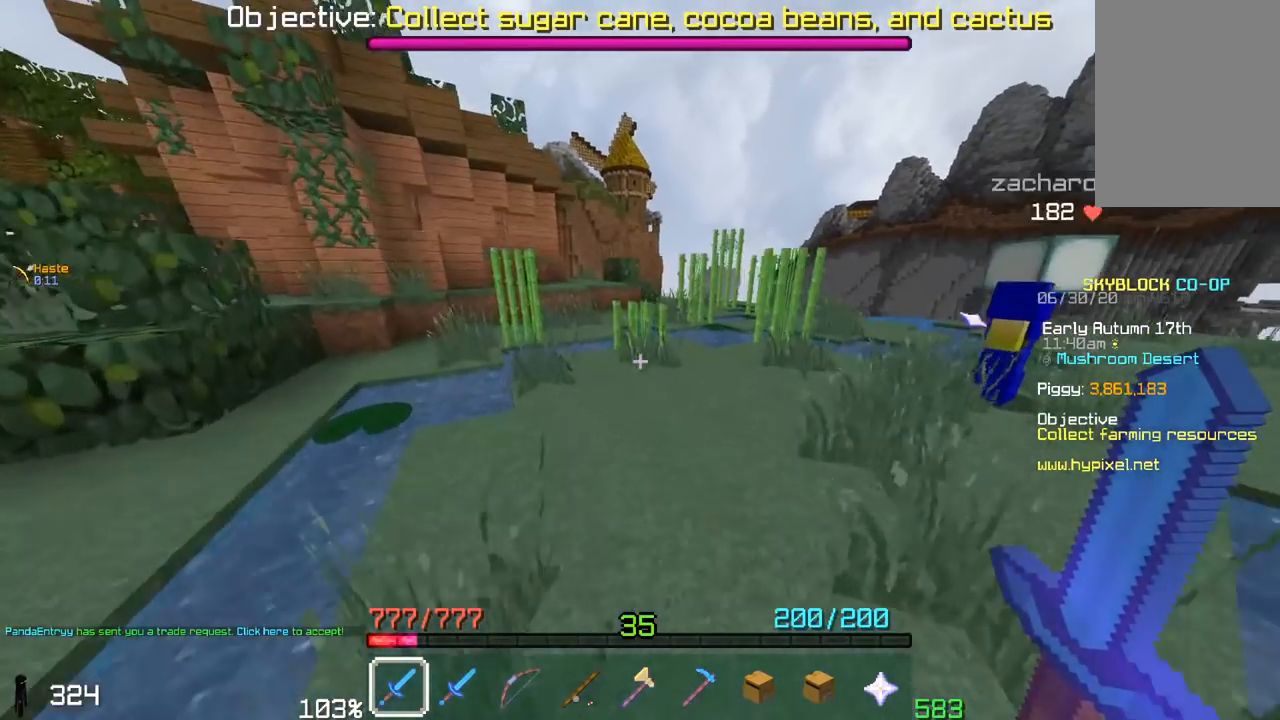
{"keys": ["a", "w"], "mouse": ["left"], "events": [[400, "a", "down"]]}
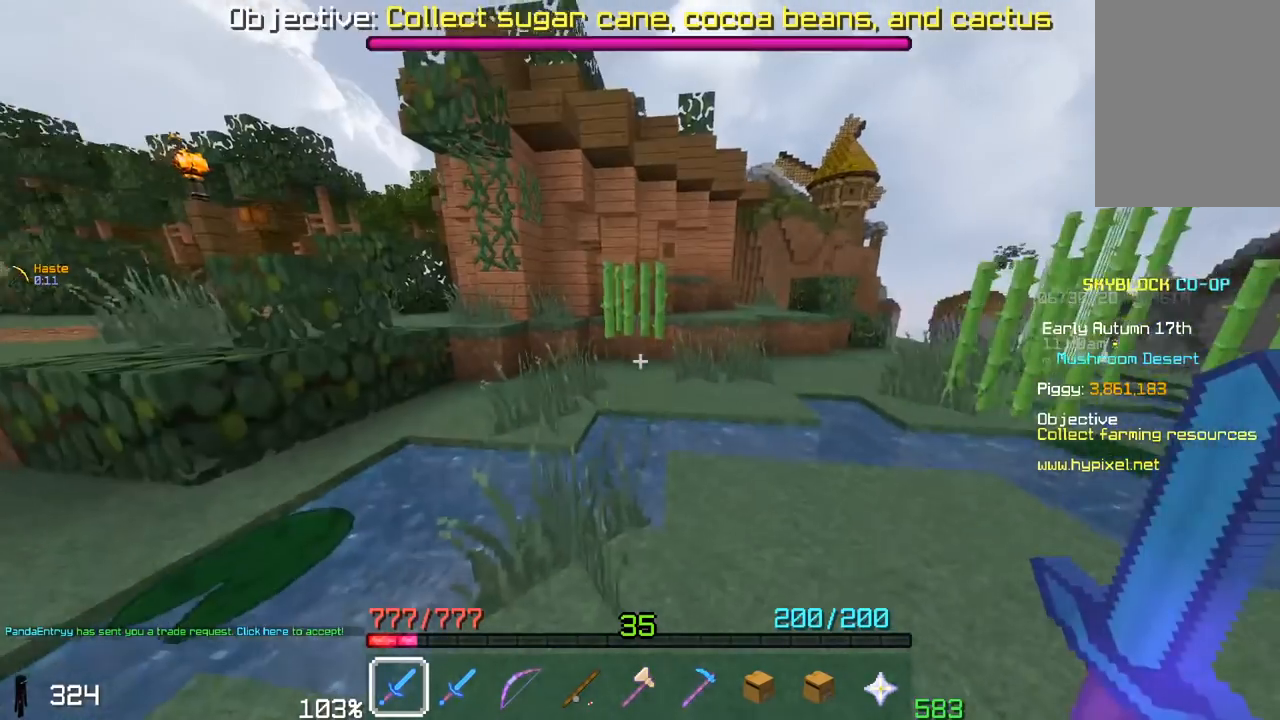
{"keys": [], "mouse": [], "events": [[150, "a", "up"], [167, "d", "down"], [300, "w", "up"], [400, "d", "up"], [467, "mouse_left", "up"]]}
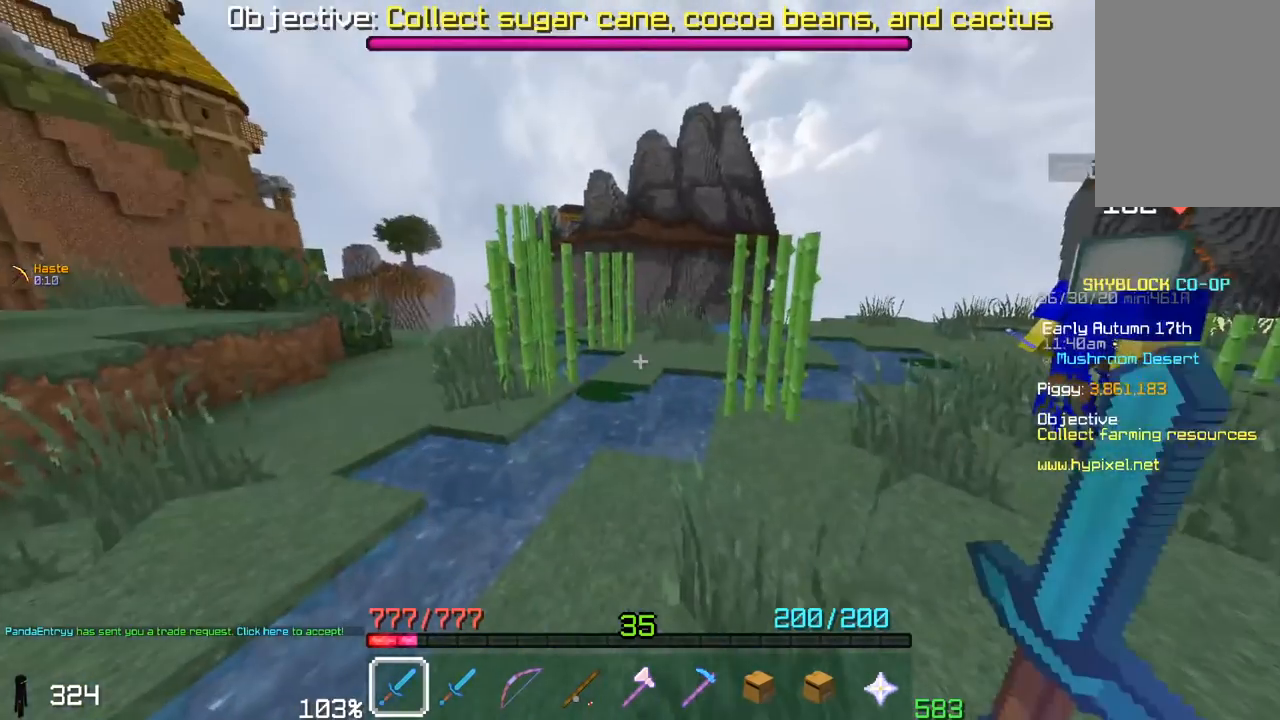
{"keys": [], "mouse": [], "events": []}
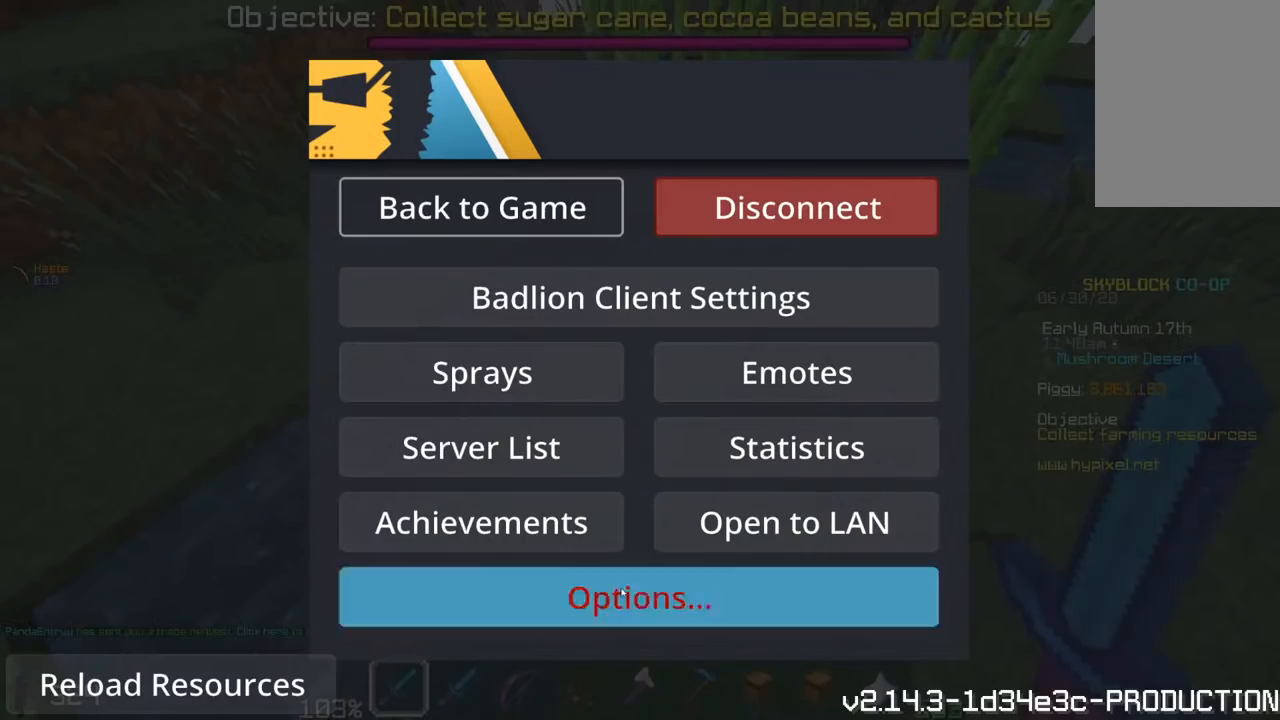
{"keys": [], "mouse": [], "events": []}
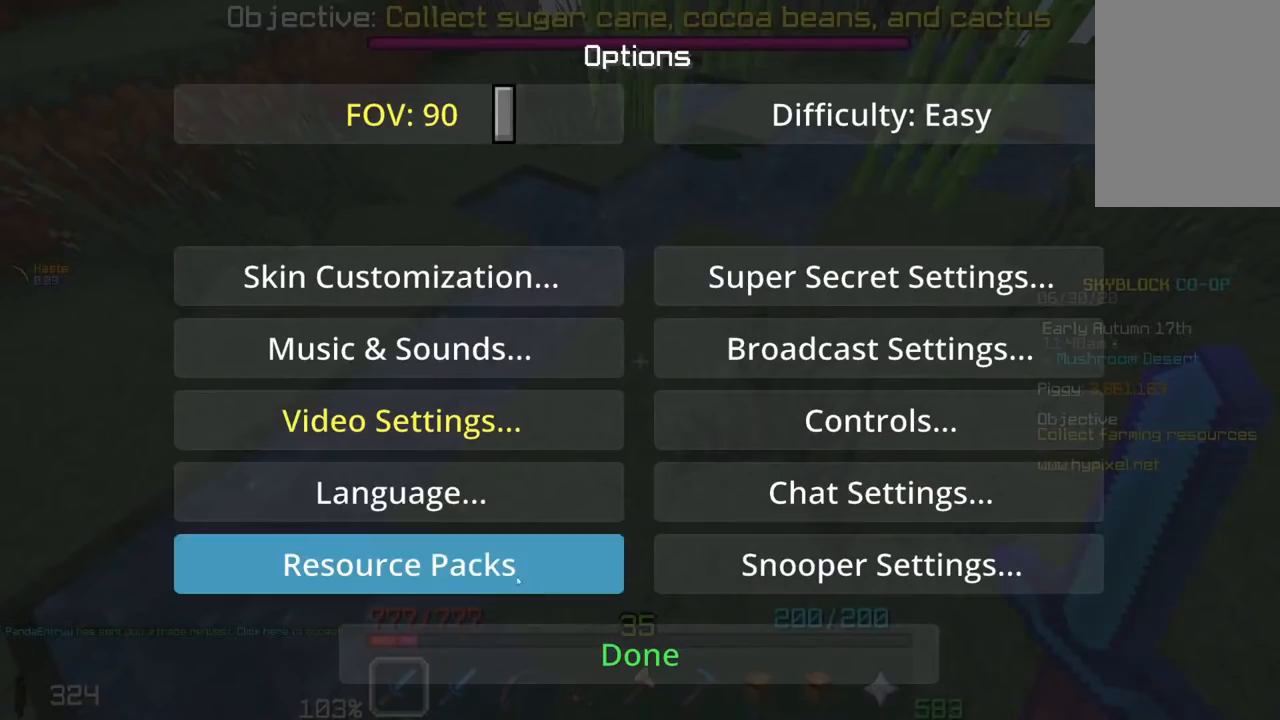
{"keys": [], "mouse": [], "events": []}
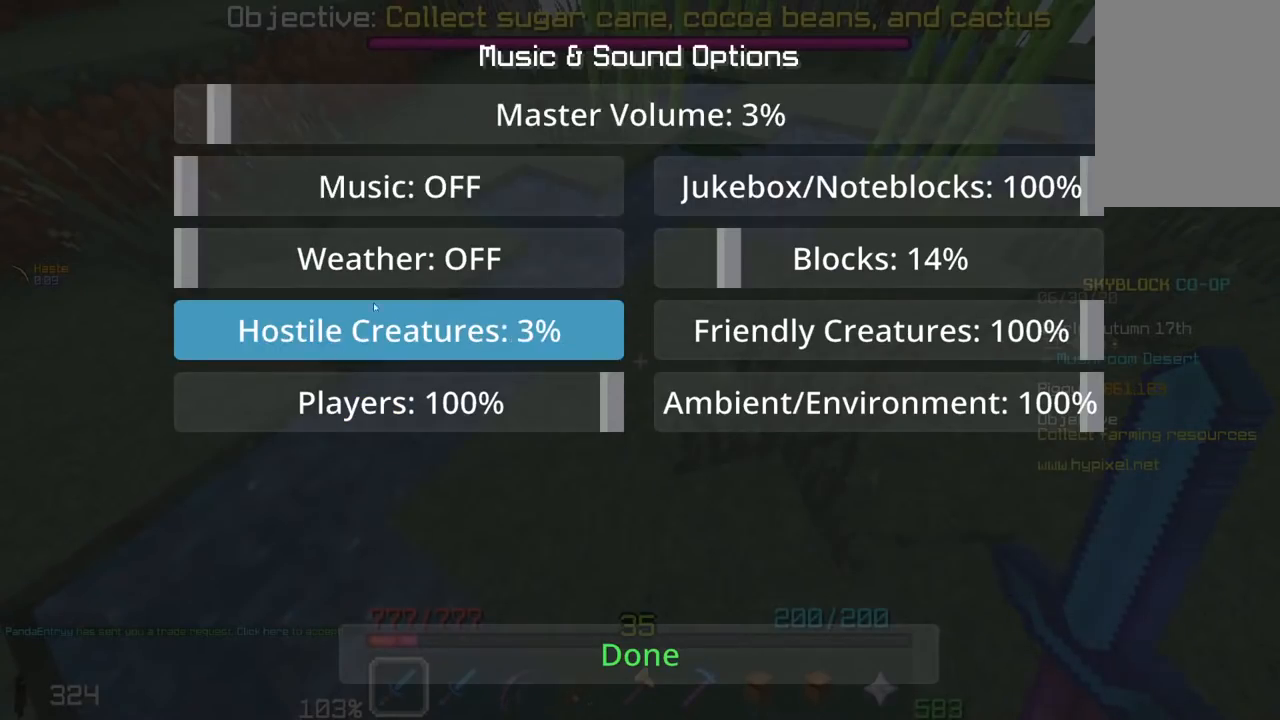
{"keys": [], "mouse": [], "events": []}
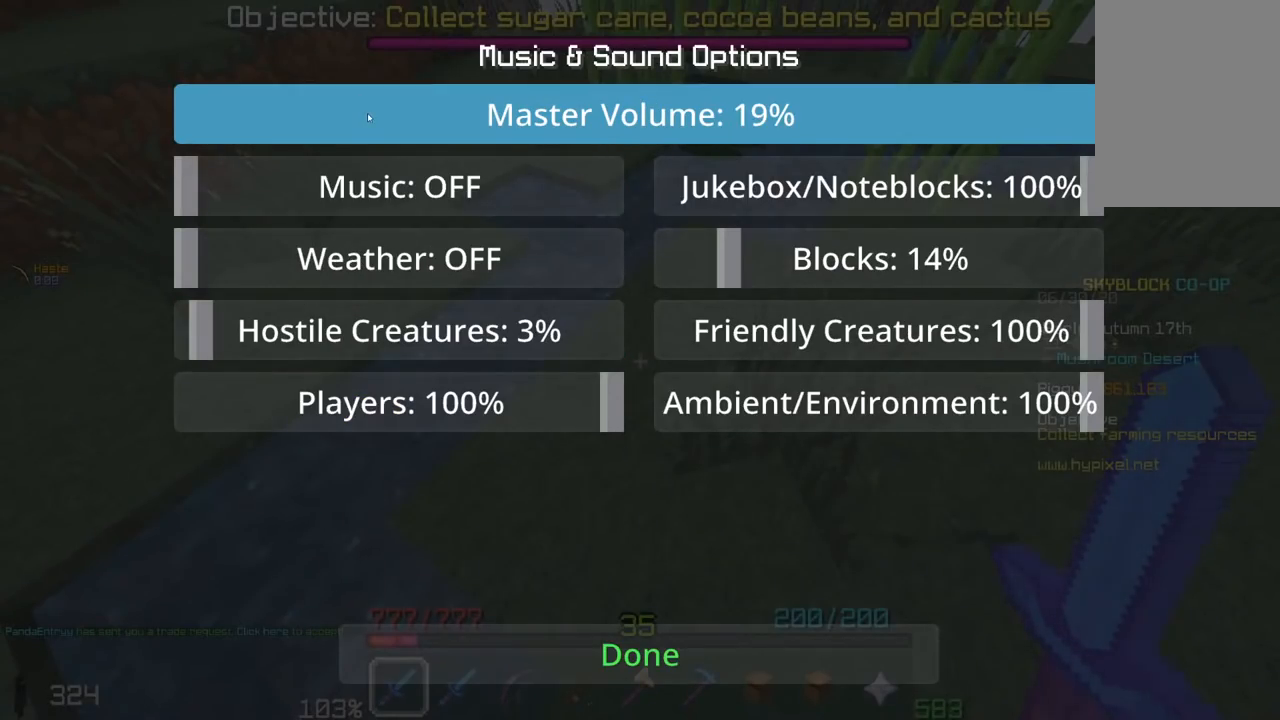
{"keys": [], "mouse": [], "events": []}
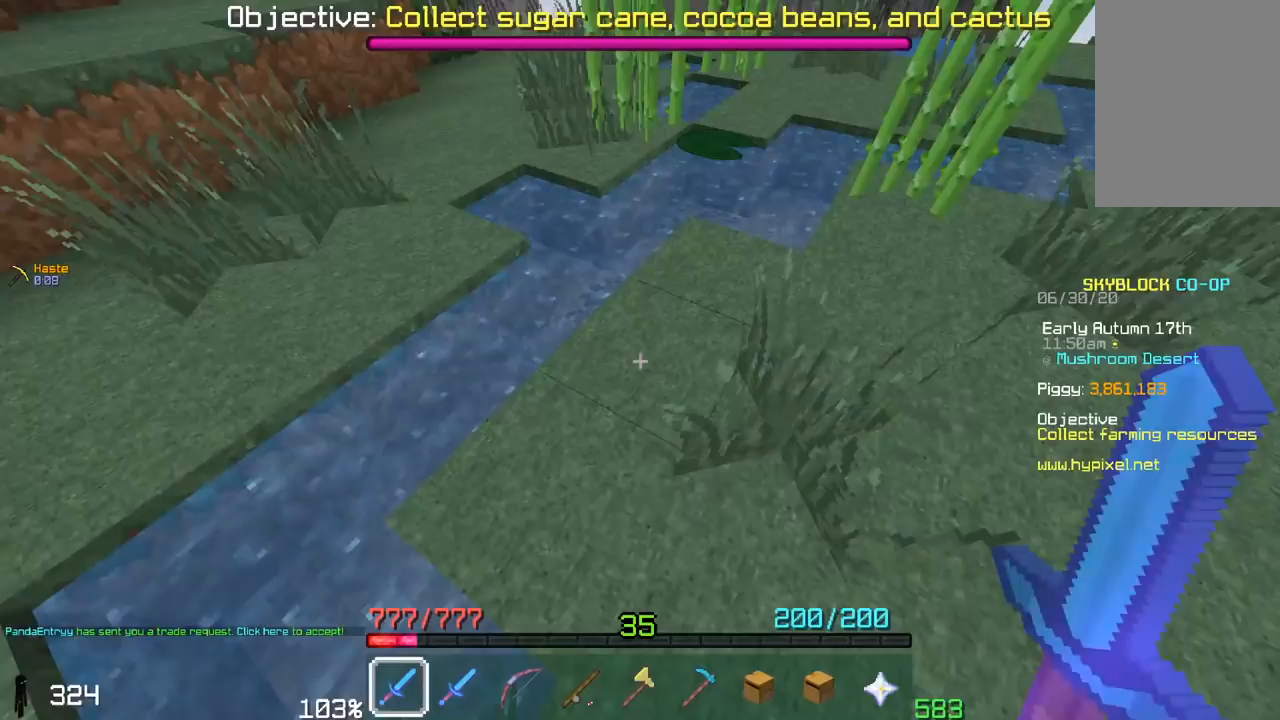
{"keys": ["w"], "mouse": [], "events": [[500, "w", "down"]]}
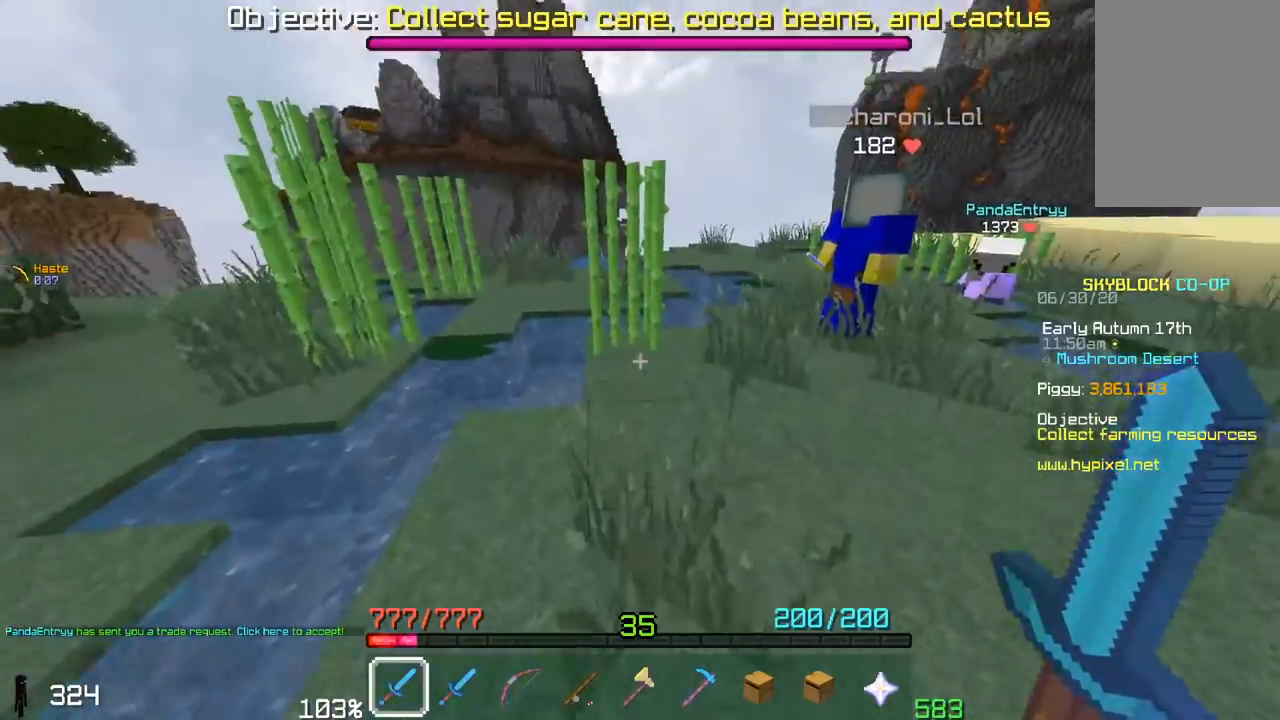
{"keys": ["w"], "mouse": ["left"], "events": [[250, "mouse_left", "down"]]}
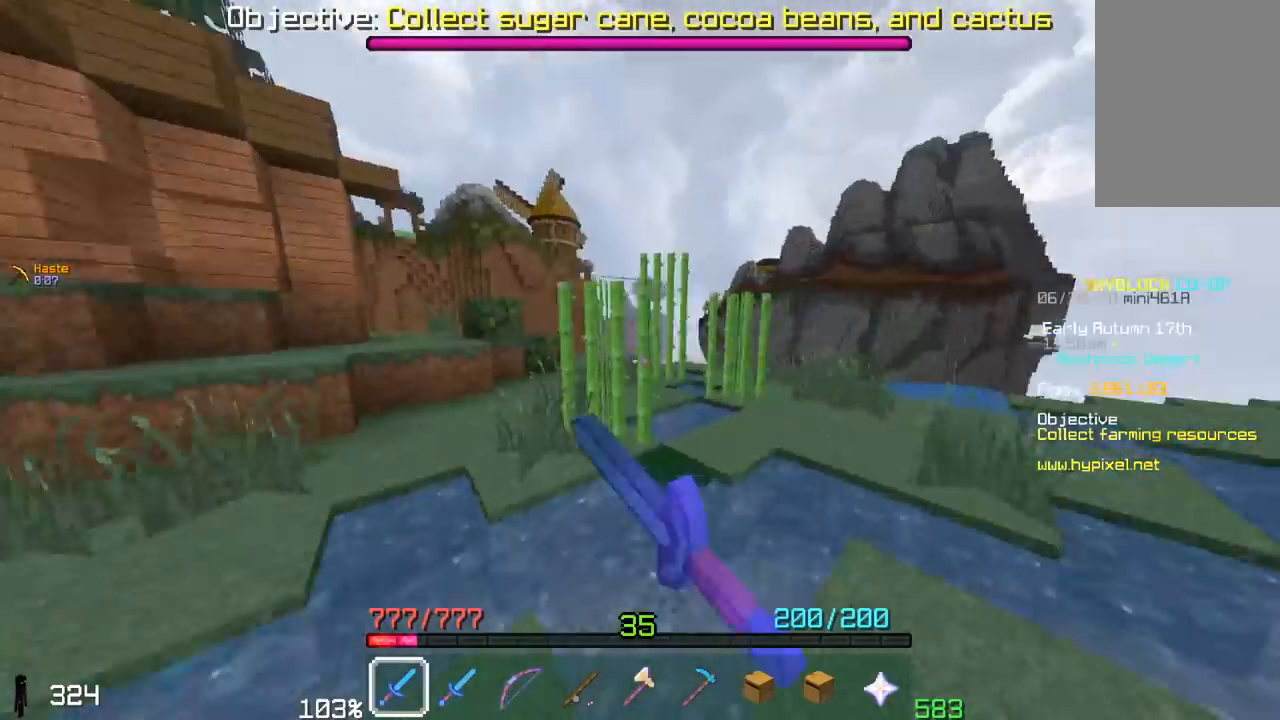
{"keys": ["d", "w"], "mouse": ["left"], "events": [[200, "space", "down"], [300, "d", "down"], [450, "space", "up"]]}